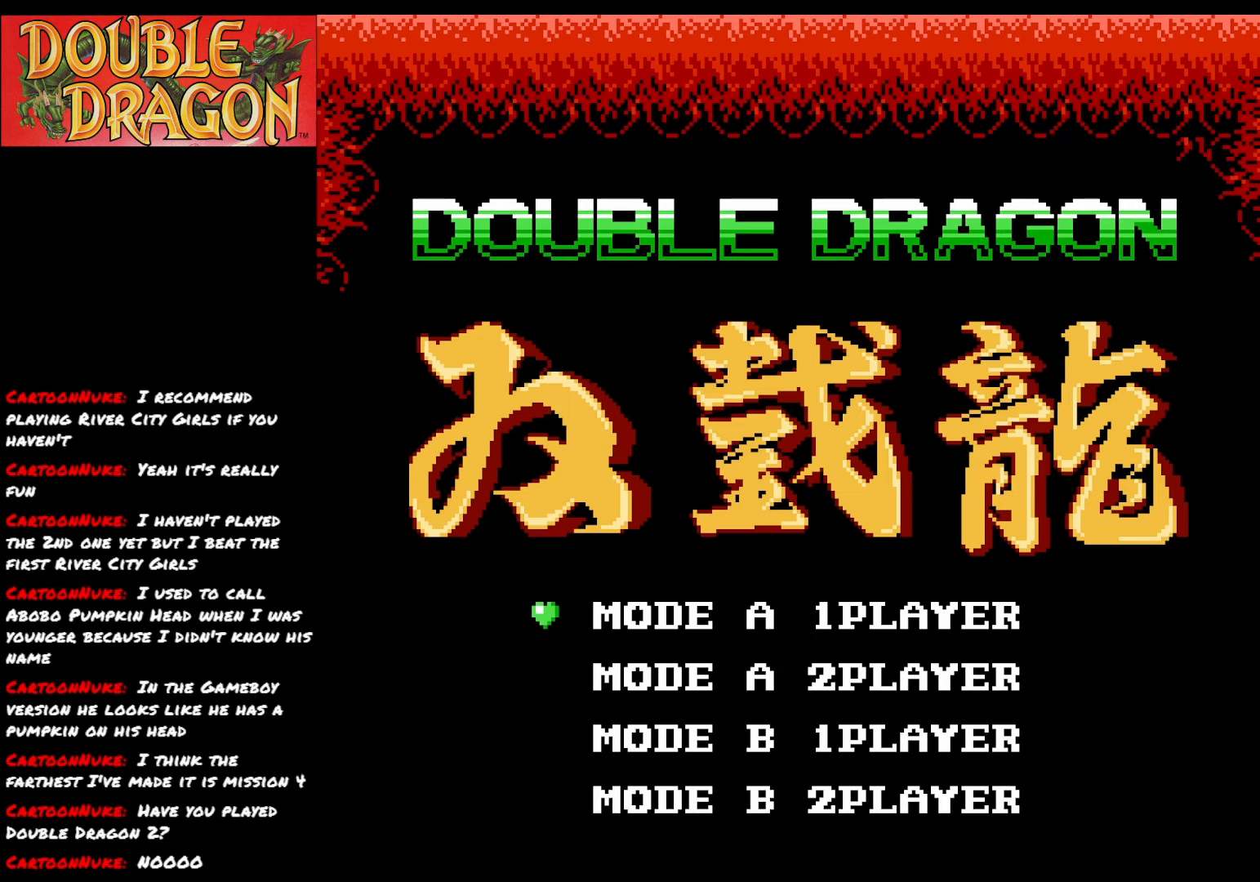
Gameplay with a controller (Xbox layout); each line is a JSON object with the inputs held at the frame after it. "events" lists button and stick changes between this image and that frame as [ms after this image, input, new state], when the widget could be followed in between. Not read: left_stick.
{"buttons": [], "right_stick": "center", "events": [[217, "START", "down"], [300, "START", "up"]]}
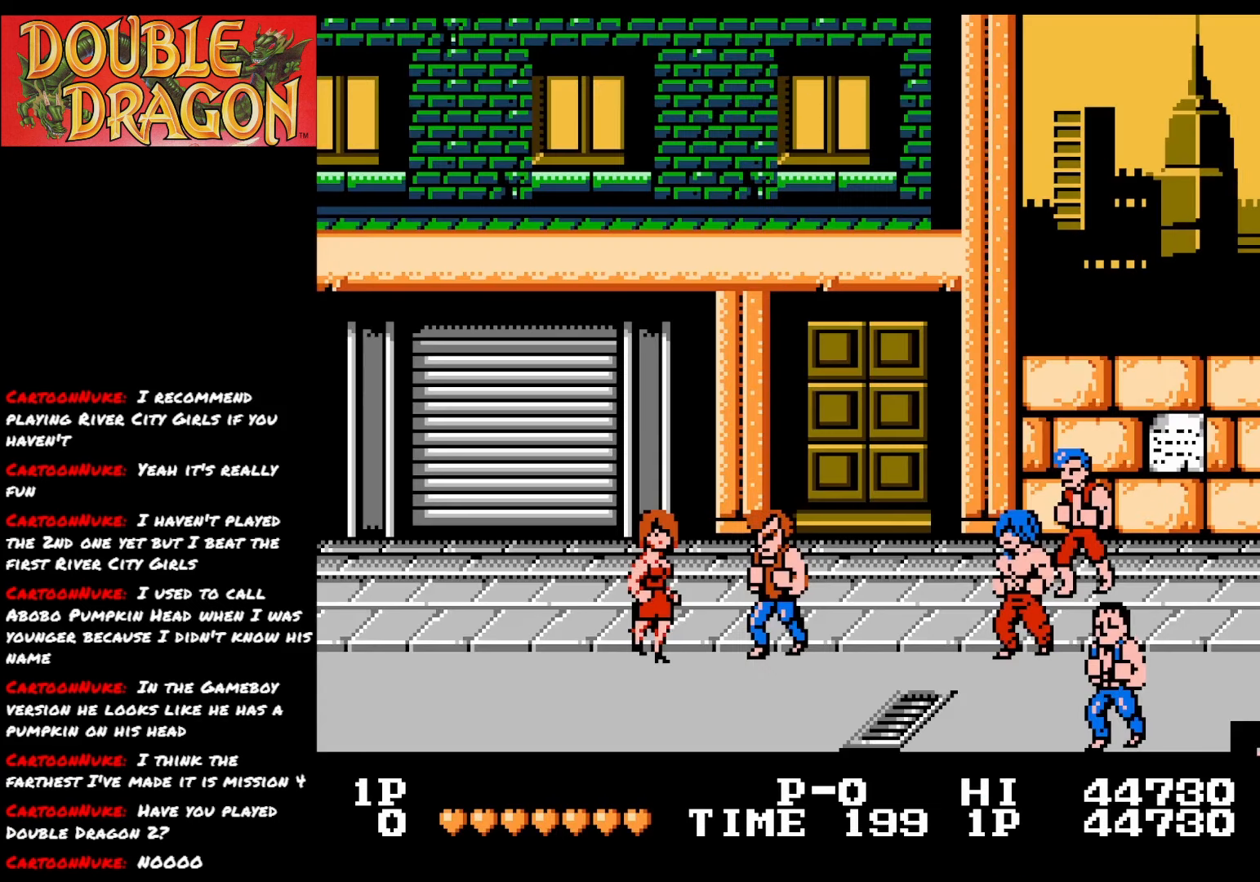
{"buttons": [], "right_stick": "center", "events": []}
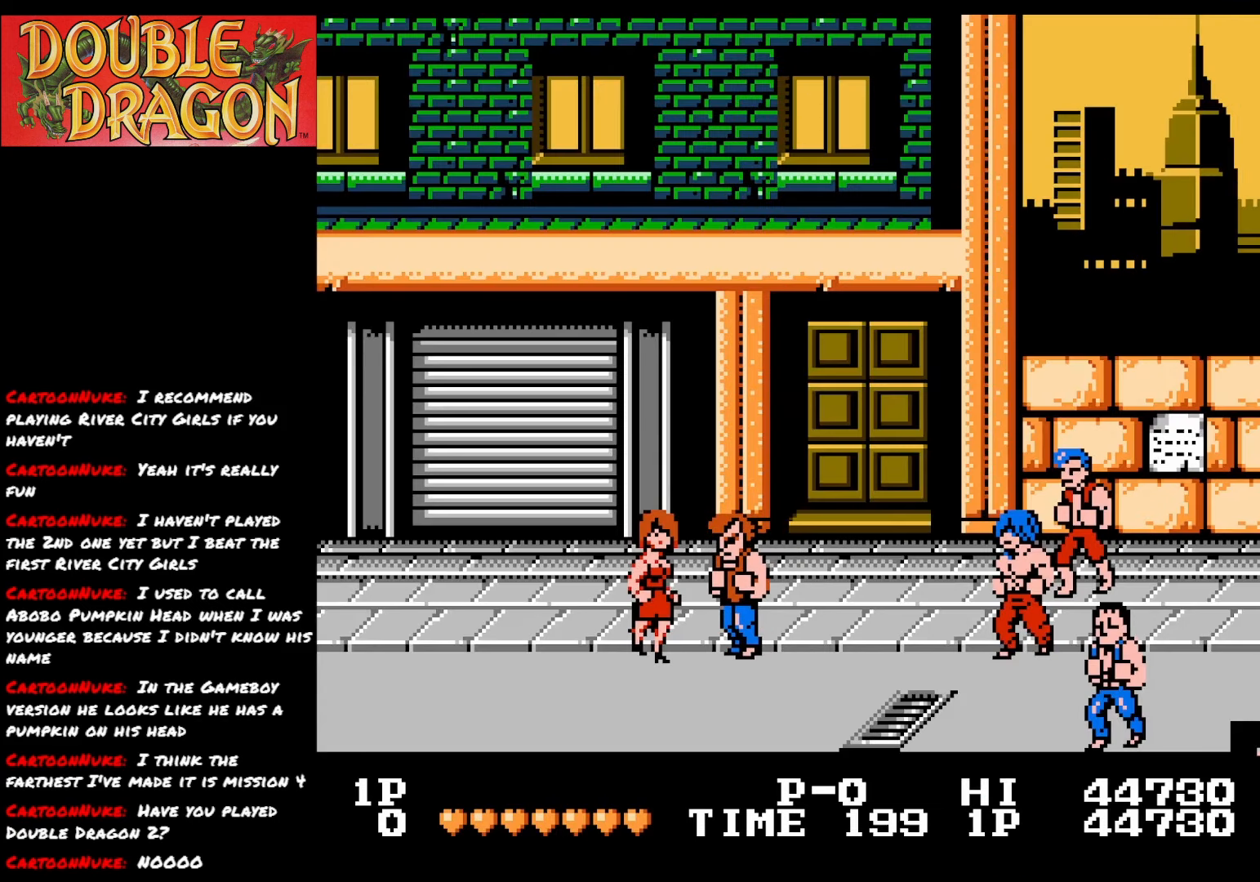
{"buttons": ["A"], "right_stick": "center", "events": [[100, "A", "down"], [200, "A", "up"], [483, "A", "down"]]}
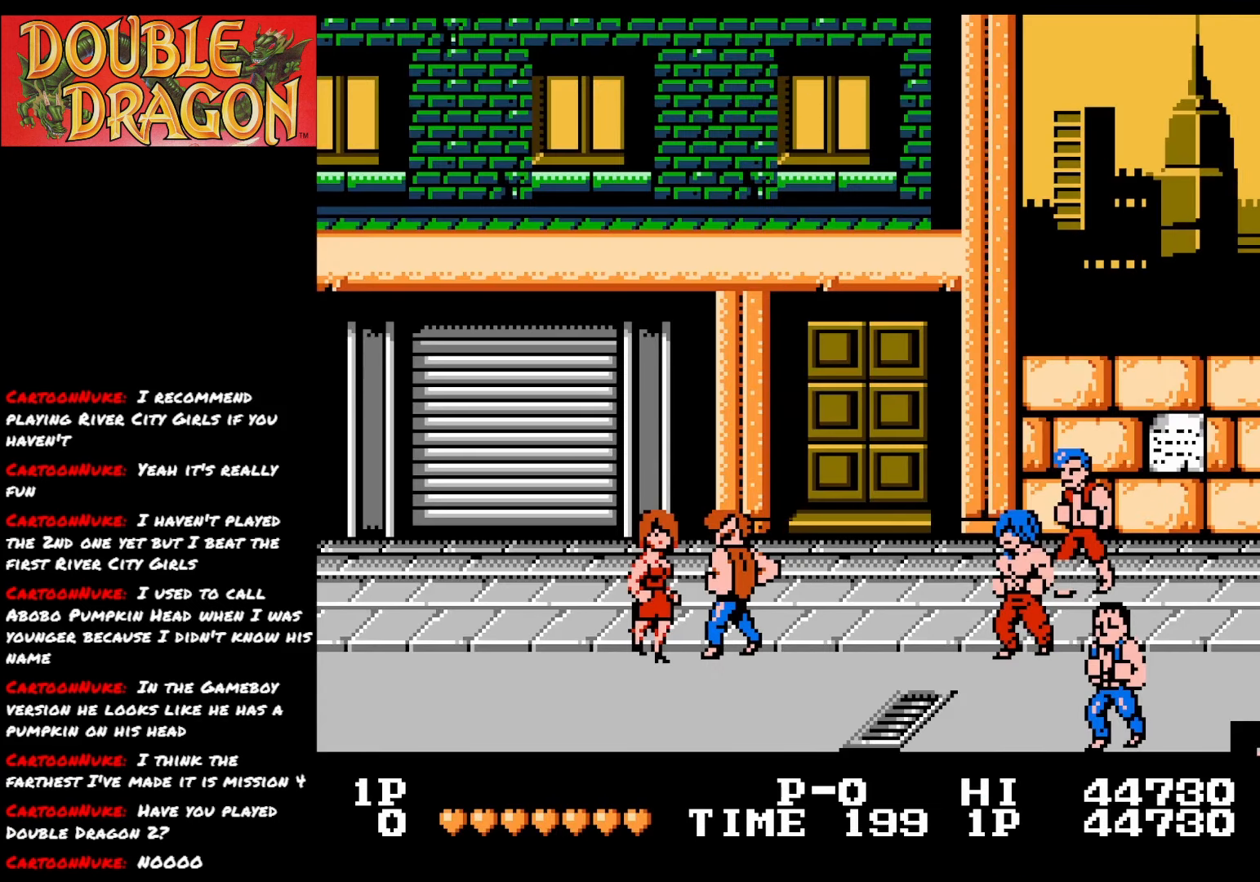
{"buttons": ["A"], "right_stick": "center", "events": [[100, "A", "up"], [167, "A", "down"], [284, "A", "up"], [367, "A", "down"]]}
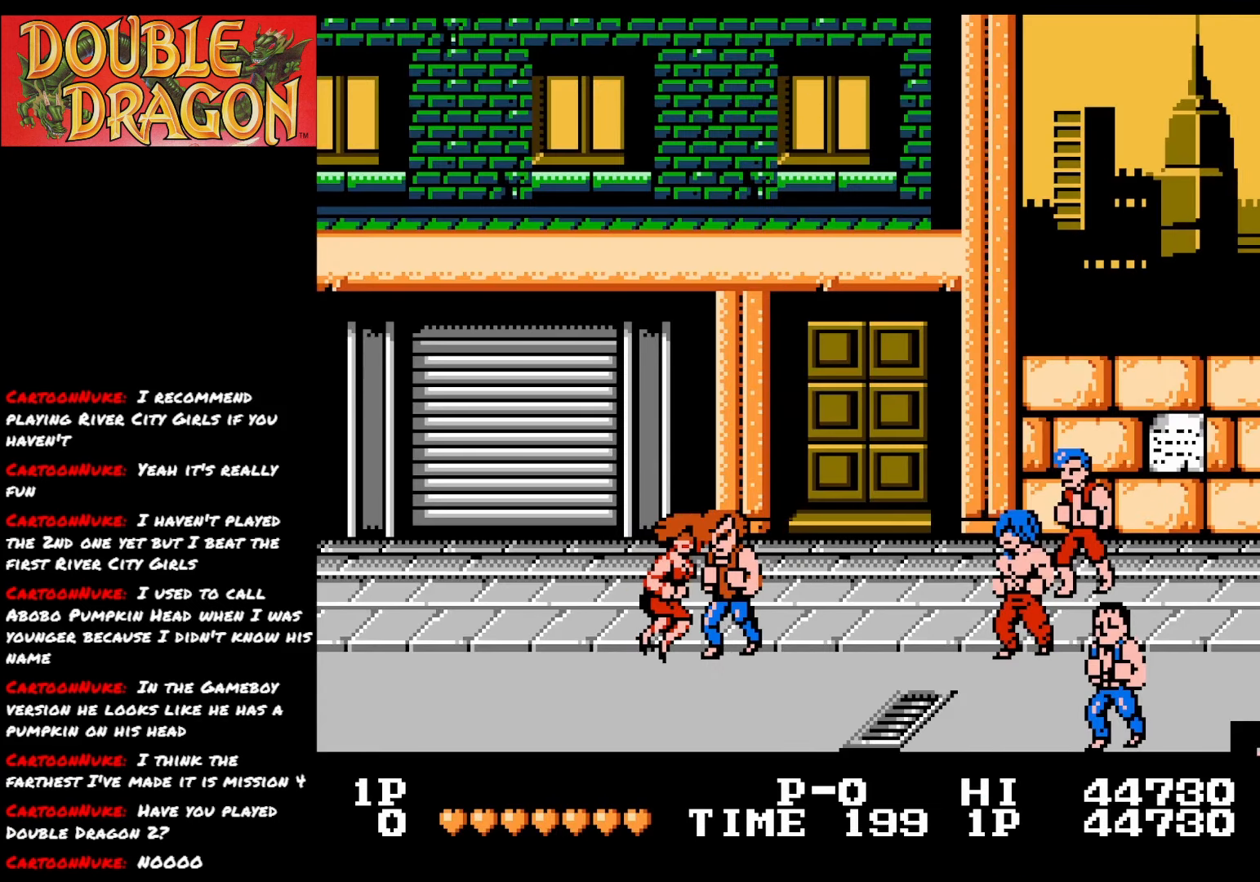
{"buttons": ["A"], "right_stick": "center", "events": [[33, "A", "up"], [116, "A", "down"], [267, "A", "up"], [367, "A", "down"]]}
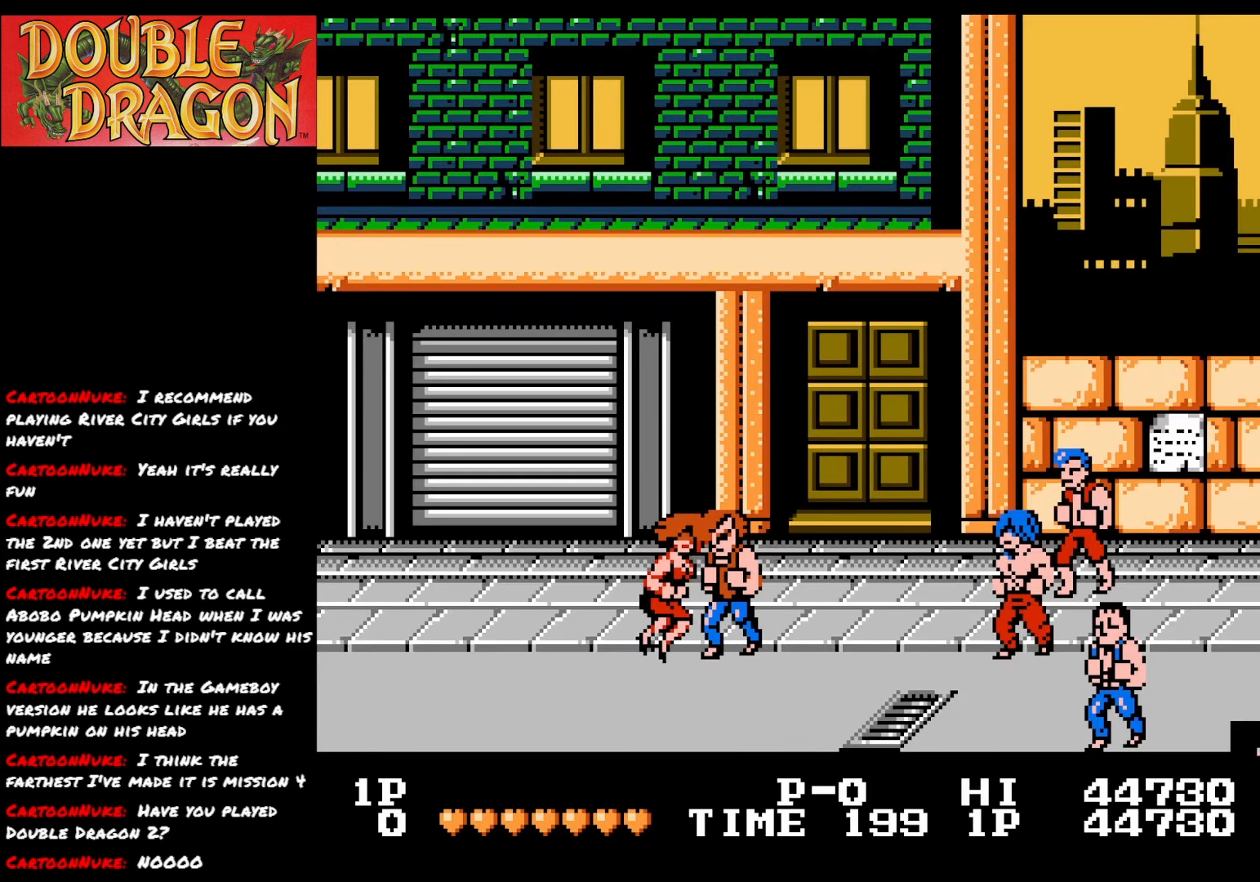
{"buttons": [], "right_stick": "center", "events": [[17, "A", "up"], [117, "A", "down"], [217, "A", "up"]]}